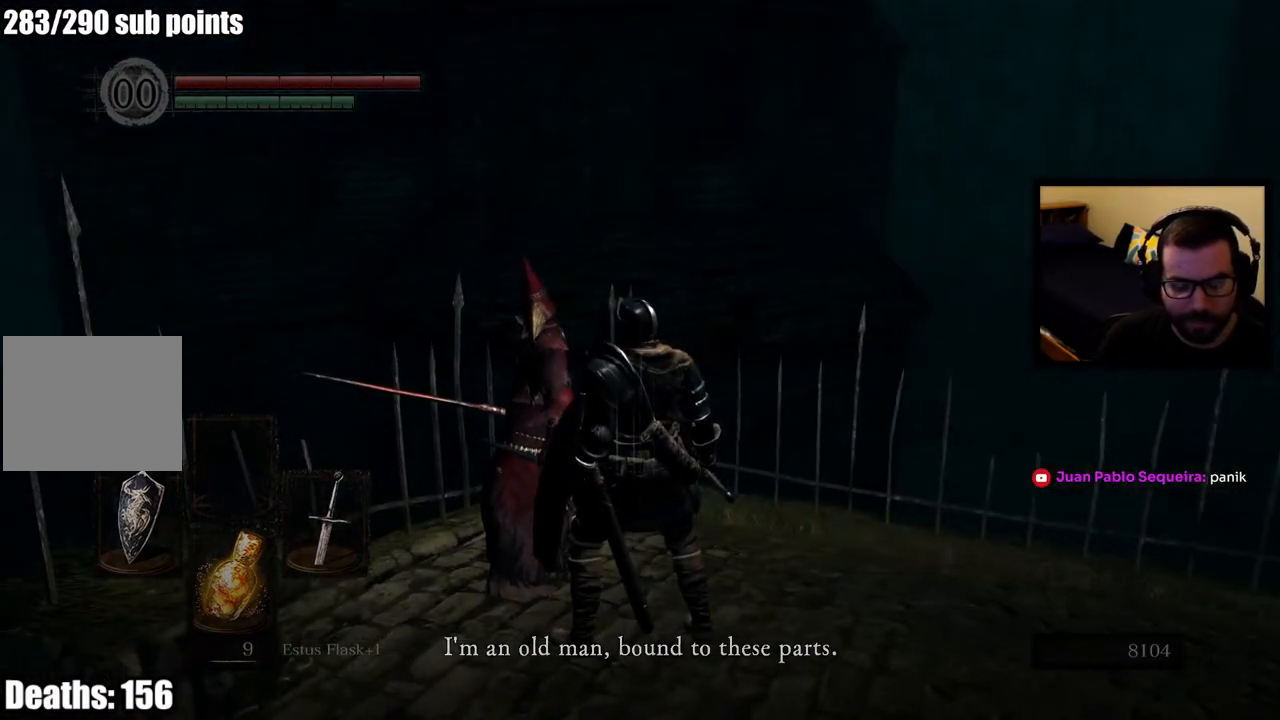
Gameplay with a controller (PlayStation layout); each line is a JSON object with the inputs held at the frame after it. "events" lists button and stick changes between this image and that frame as [ms after this image, input, new state], when the widget could be followed in between.
{"buttons": [], "left_stick": "center", "right_stick": "center", "events": []}
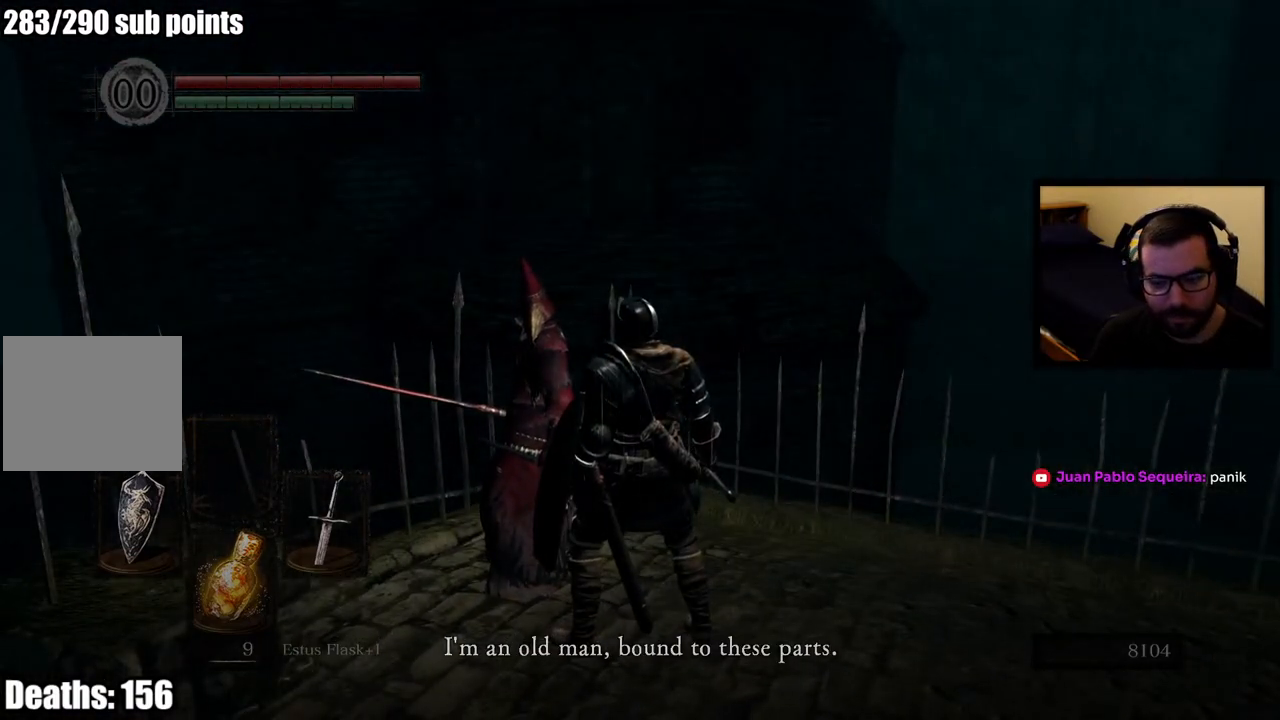
{"buttons": [], "left_stick": "center", "right_stick": "center", "events": []}
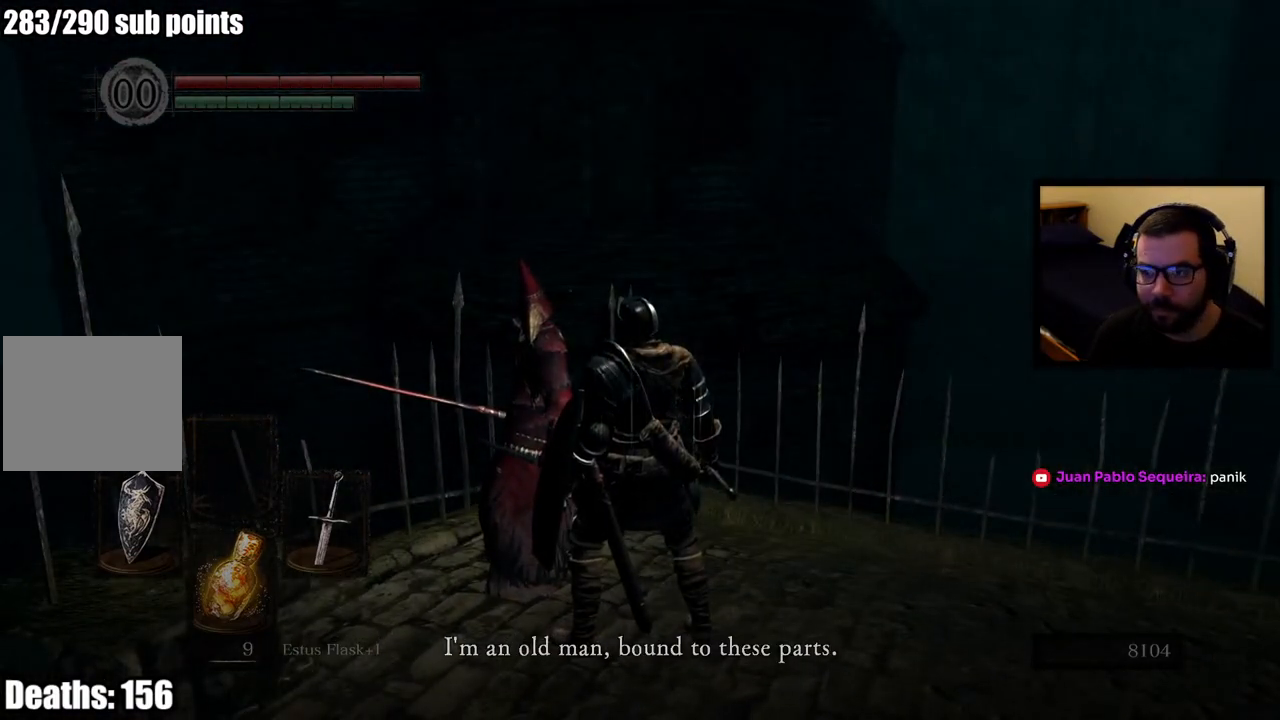
{"buttons": [], "left_stick": "center", "right_stick": "center", "events": []}
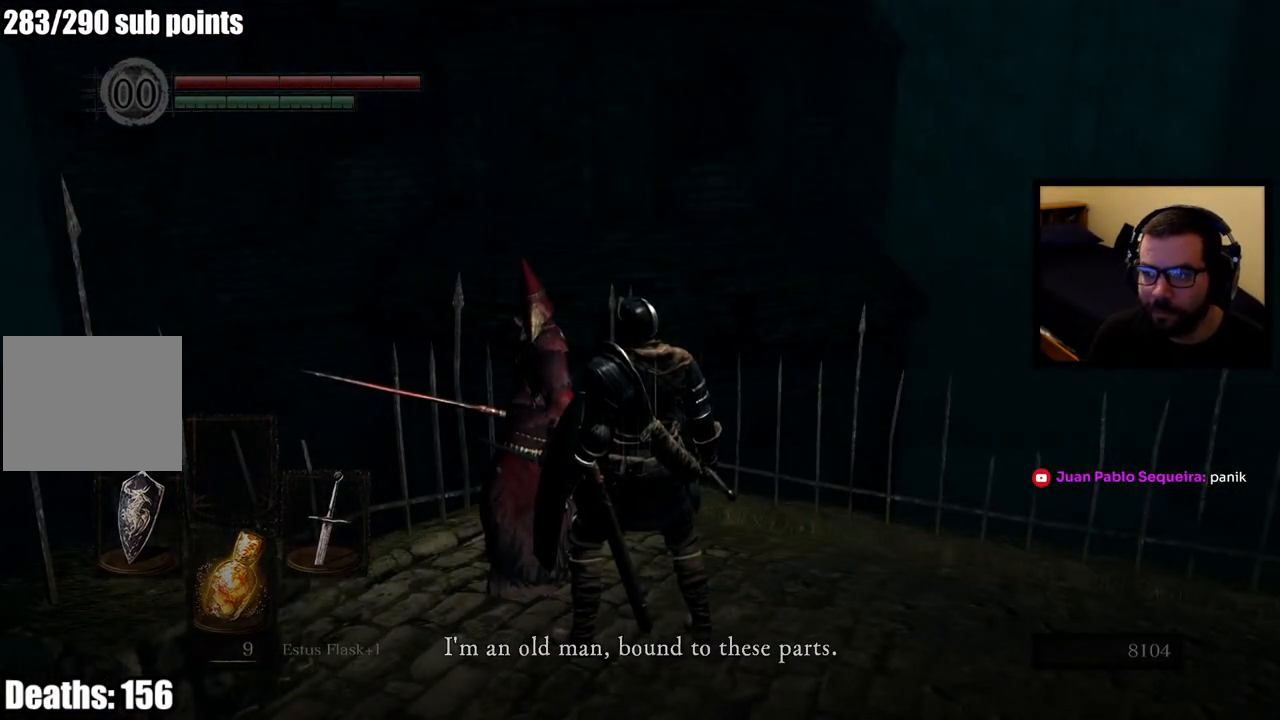
{"buttons": [], "left_stick": "center", "right_stick": "center", "events": []}
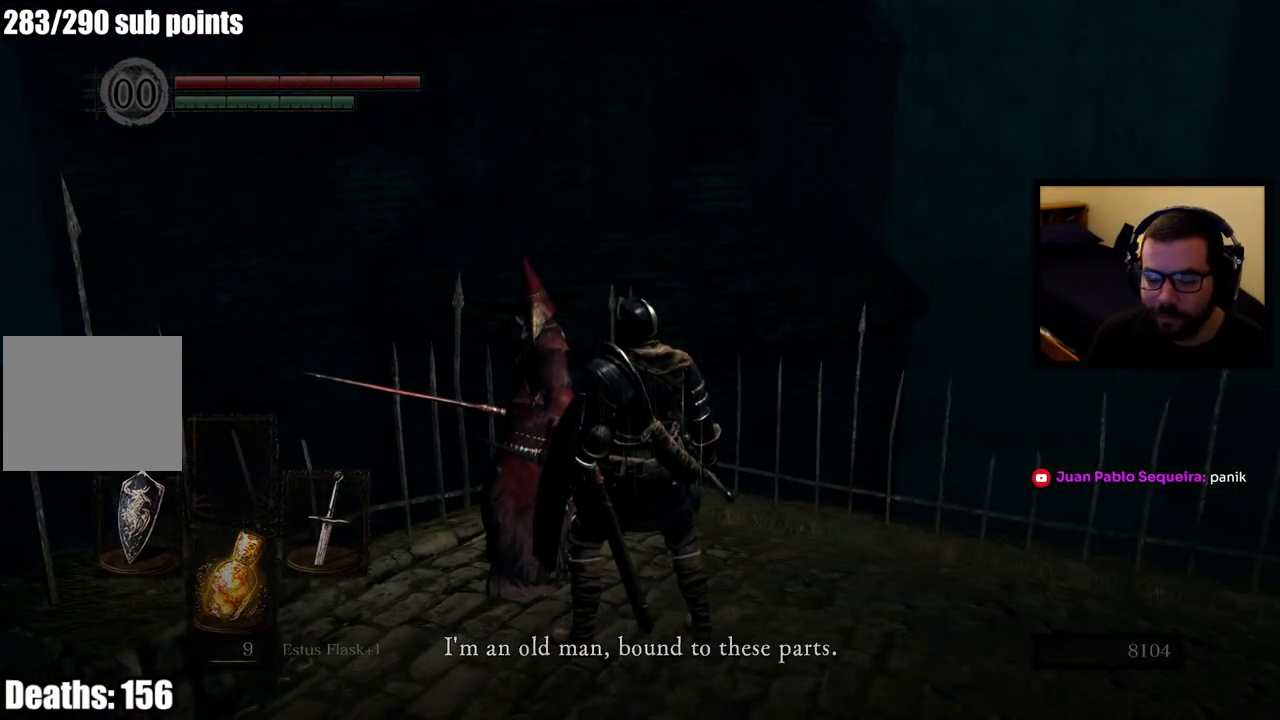
{"buttons": [], "left_stick": "center", "right_stick": "center", "events": [[183, "right_stick", "left"], [350, "right_stick", "center"]]}
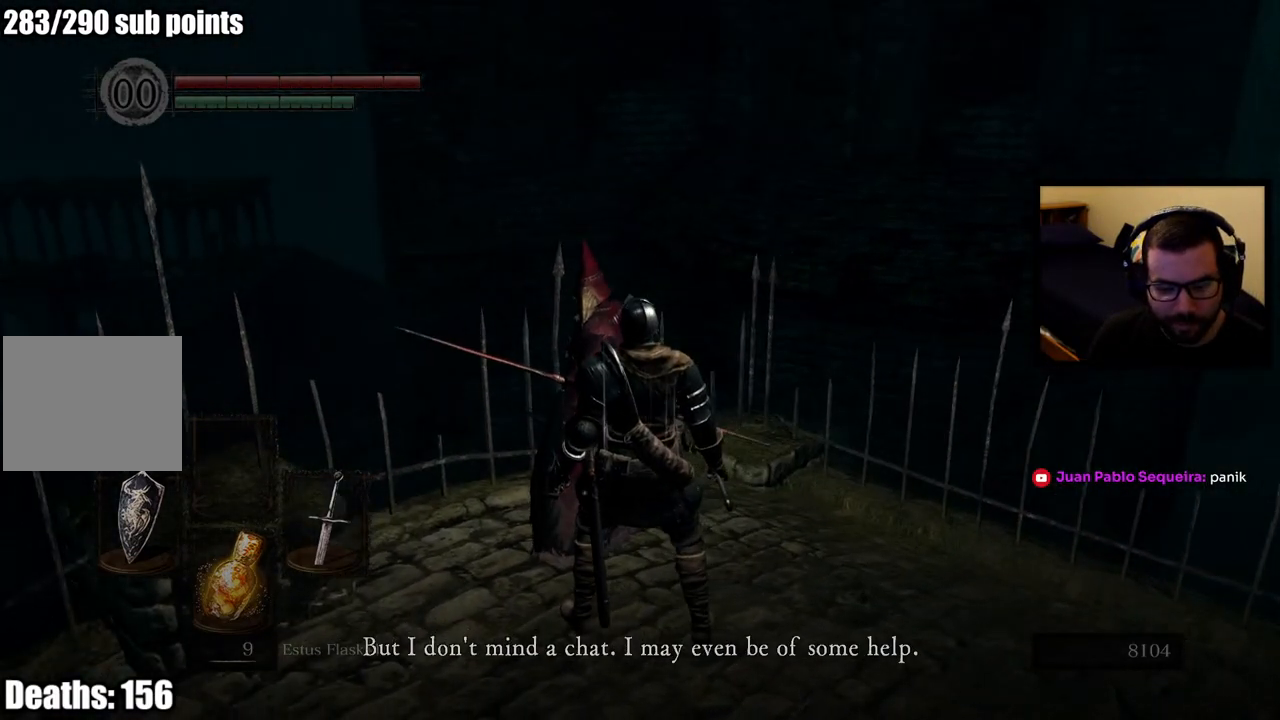
{"buttons": [], "left_stick": "center", "right_stick": "center", "events": []}
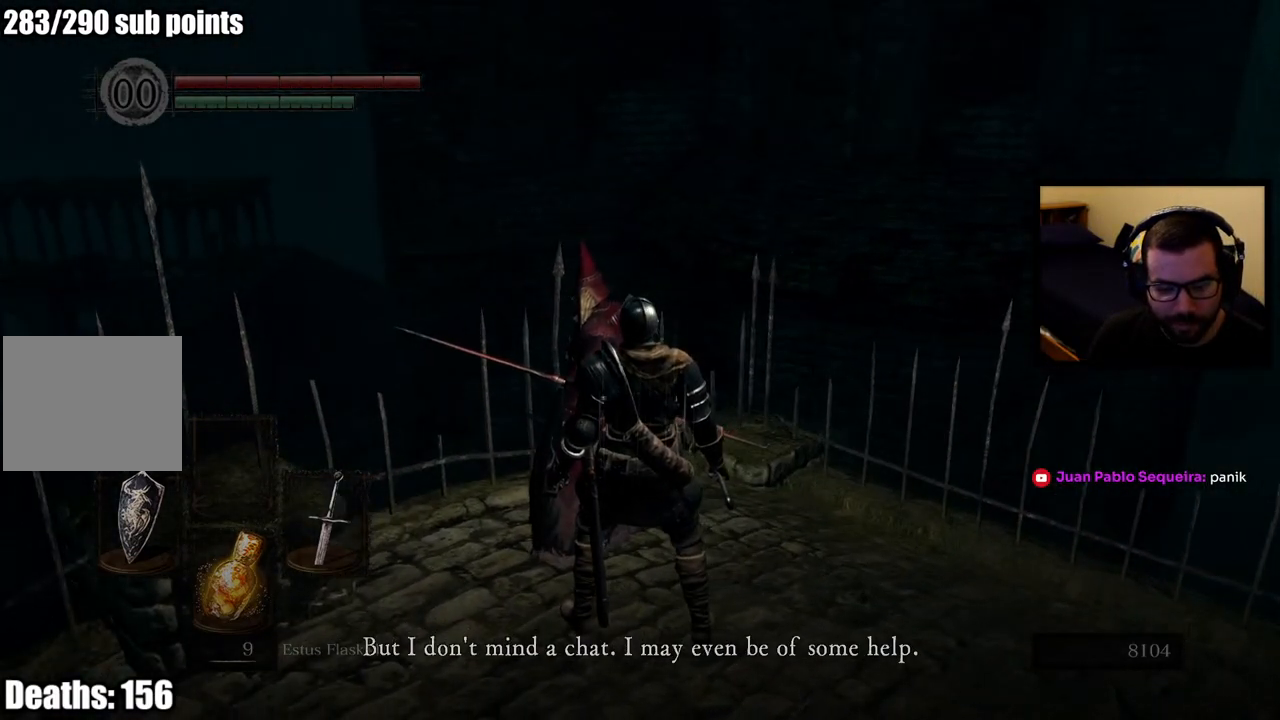
{"buttons": [], "left_stick": "center", "right_stick": "center", "events": []}
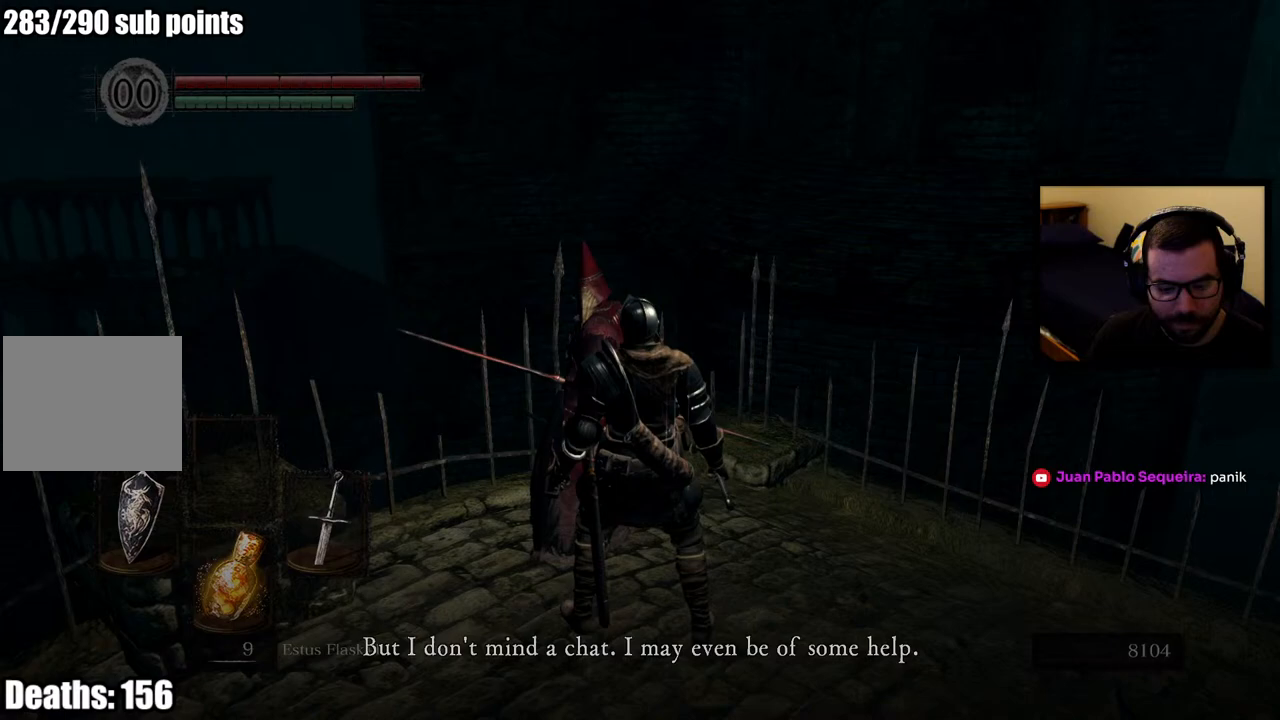
{"buttons": [], "left_stick": "center", "right_stick": "center", "events": []}
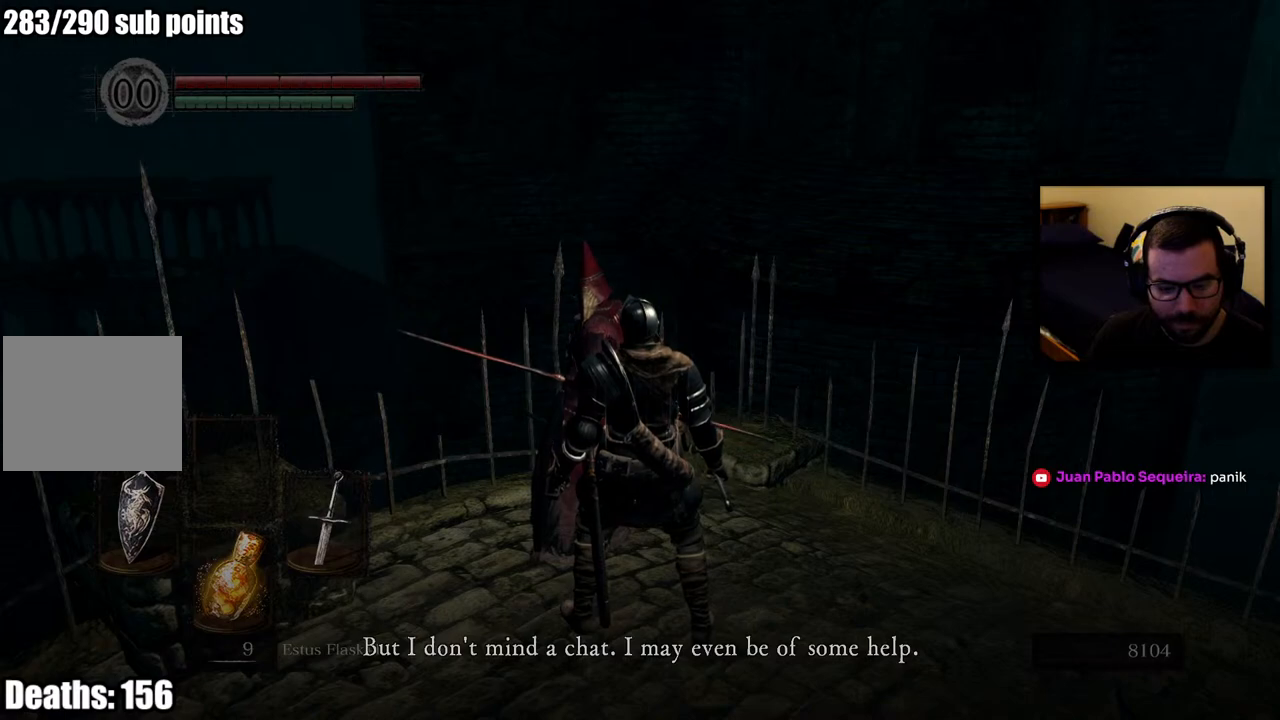
{"buttons": [], "left_stick": "center", "right_stick": "right", "events": [[317, "right_stick", "right"]]}
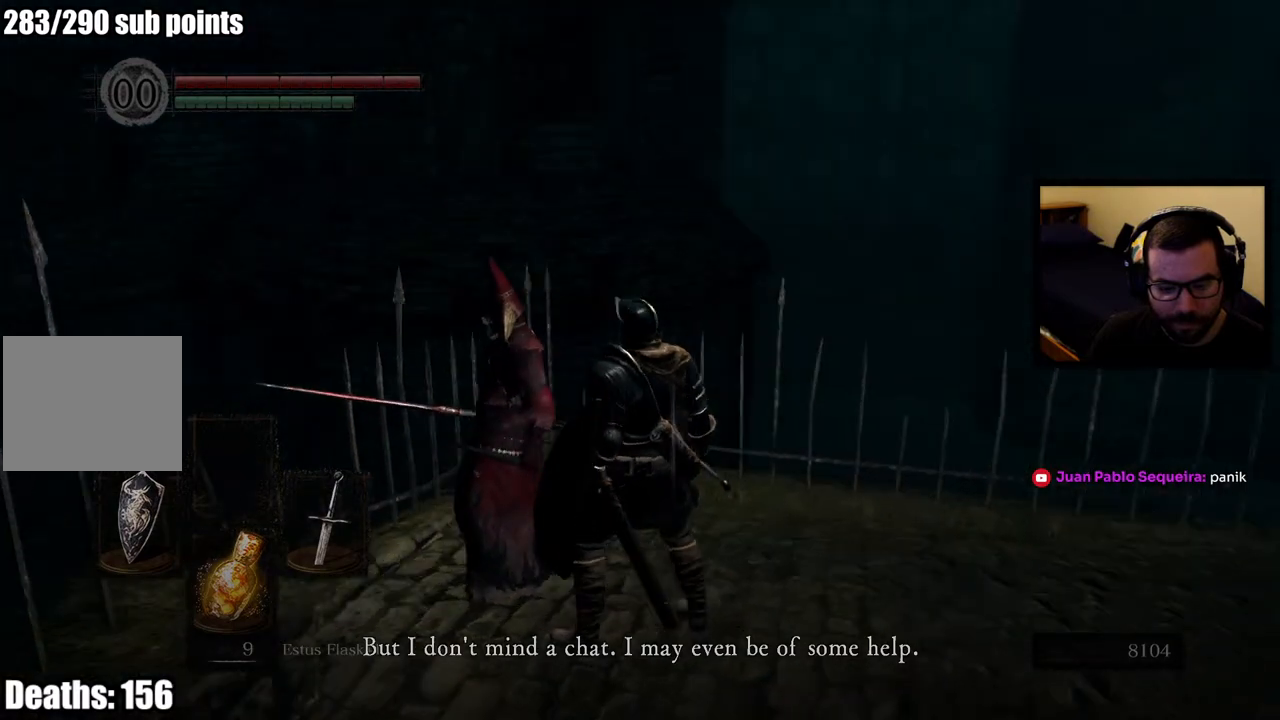
{"buttons": [], "left_stick": "center", "right_stick": "center", "events": [[233, "right_stick", "center"]]}
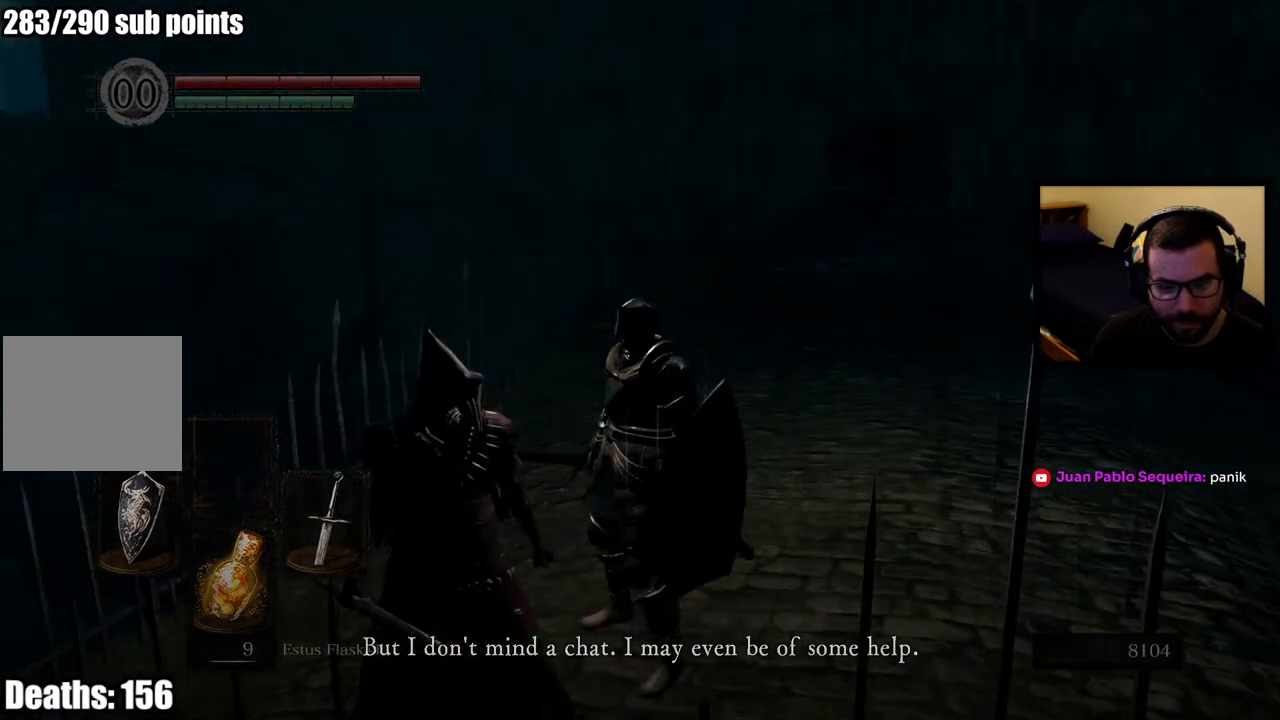
{"buttons": [], "left_stick": "center", "right_stick": "center", "events": [[317, "right_stick", "left"], [500, "right_stick", "center"]]}
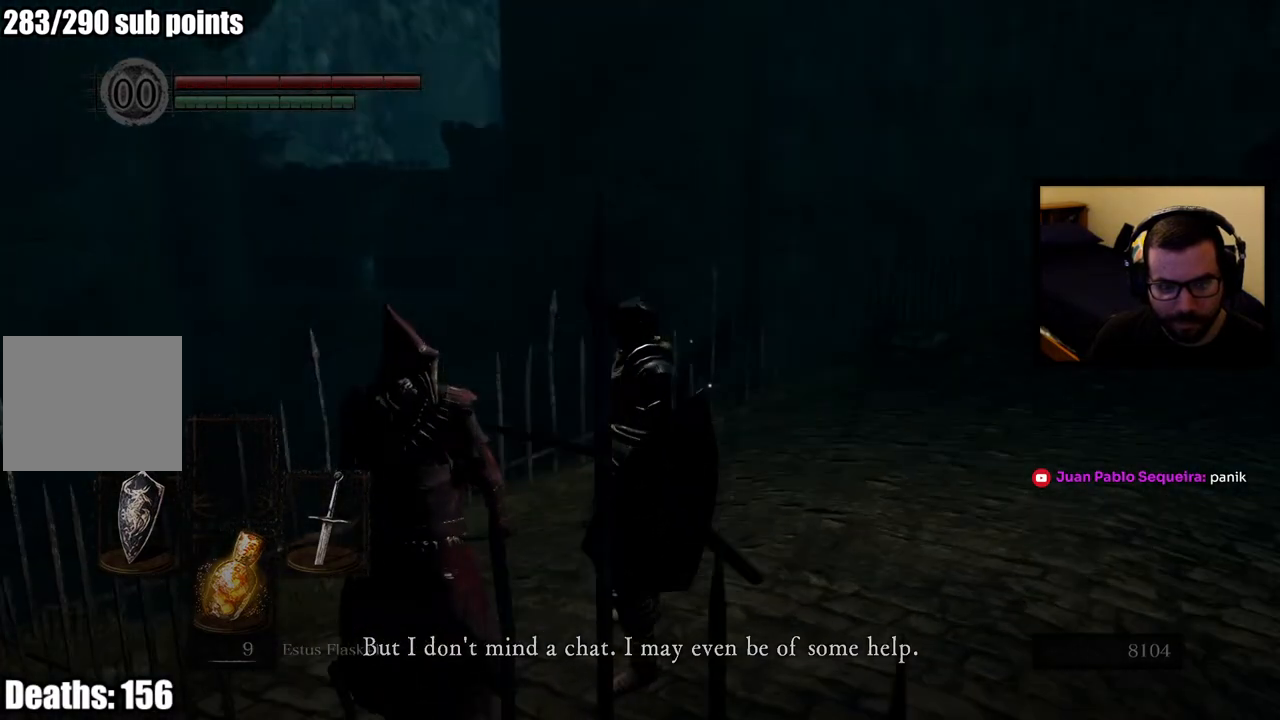
{"buttons": [], "left_stick": "center", "right_stick": "center", "events": [[333, "right_stick", "down-left"], [400, "right_stick", "left"], [500, "right_stick", "center"]]}
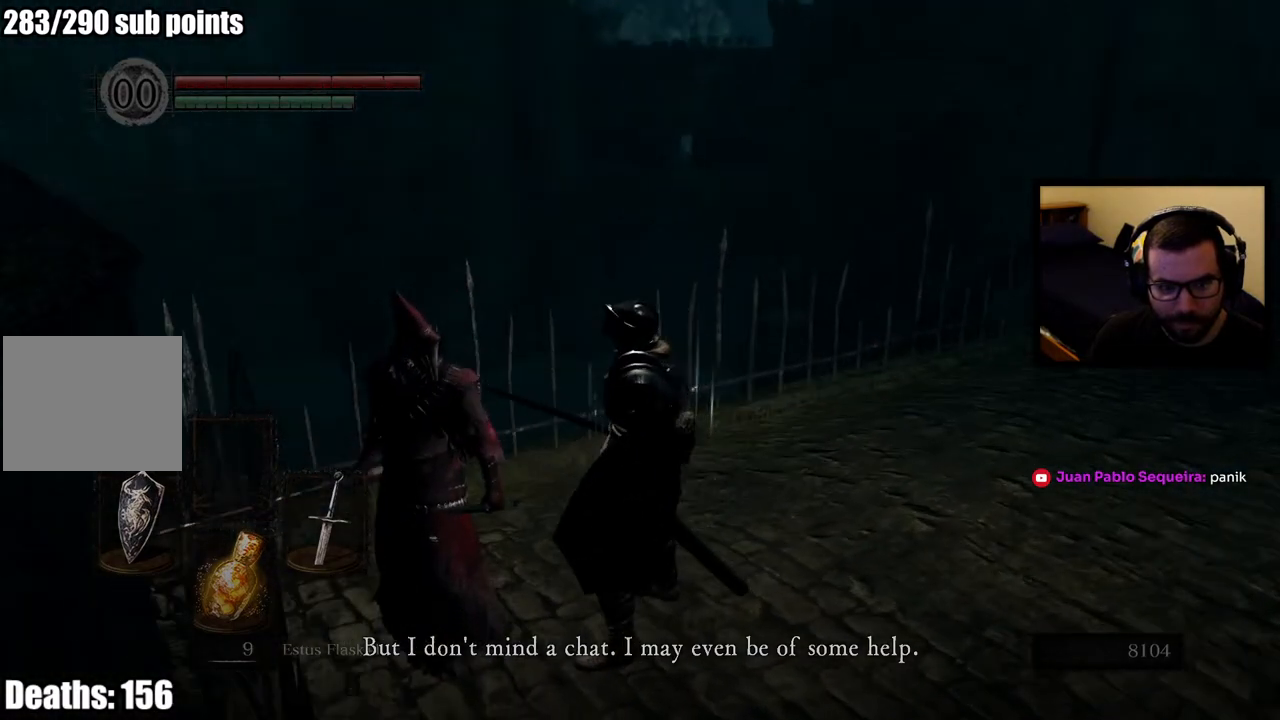
{"buttons": [], "left_stick": "center", "right_stick": "center", "events": []}
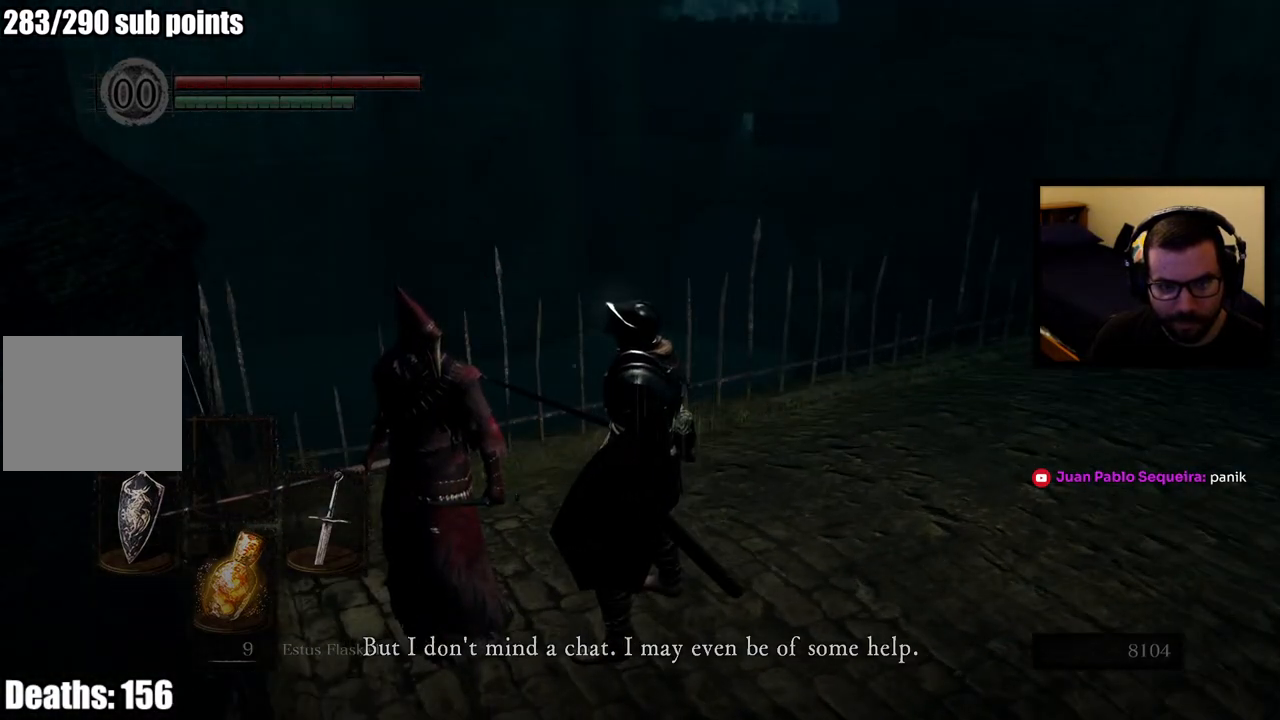
{"buttons": [], "left_stick": "center", "right_stick": "center", "events": [[50, "right_stick", "up"], [167, "right_stick", "center"]]}
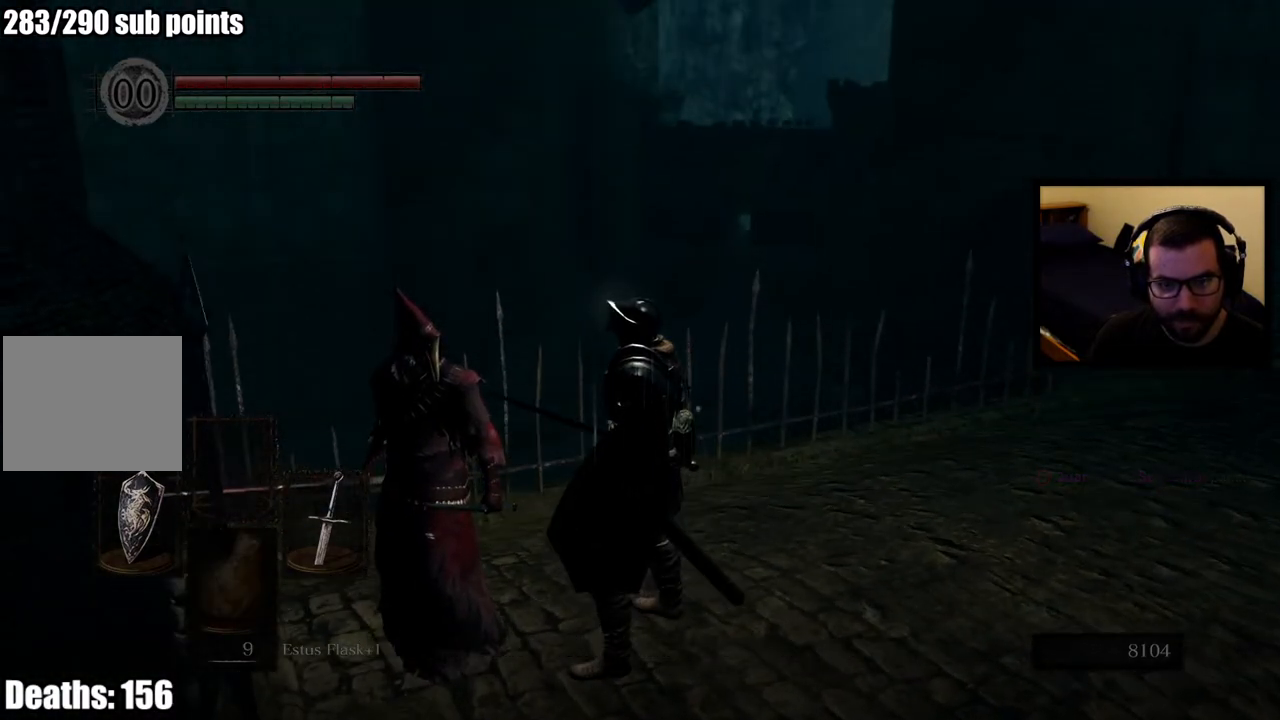
{"buttons": [], "left_stick": "center", "right_stick": "center", "events": []}
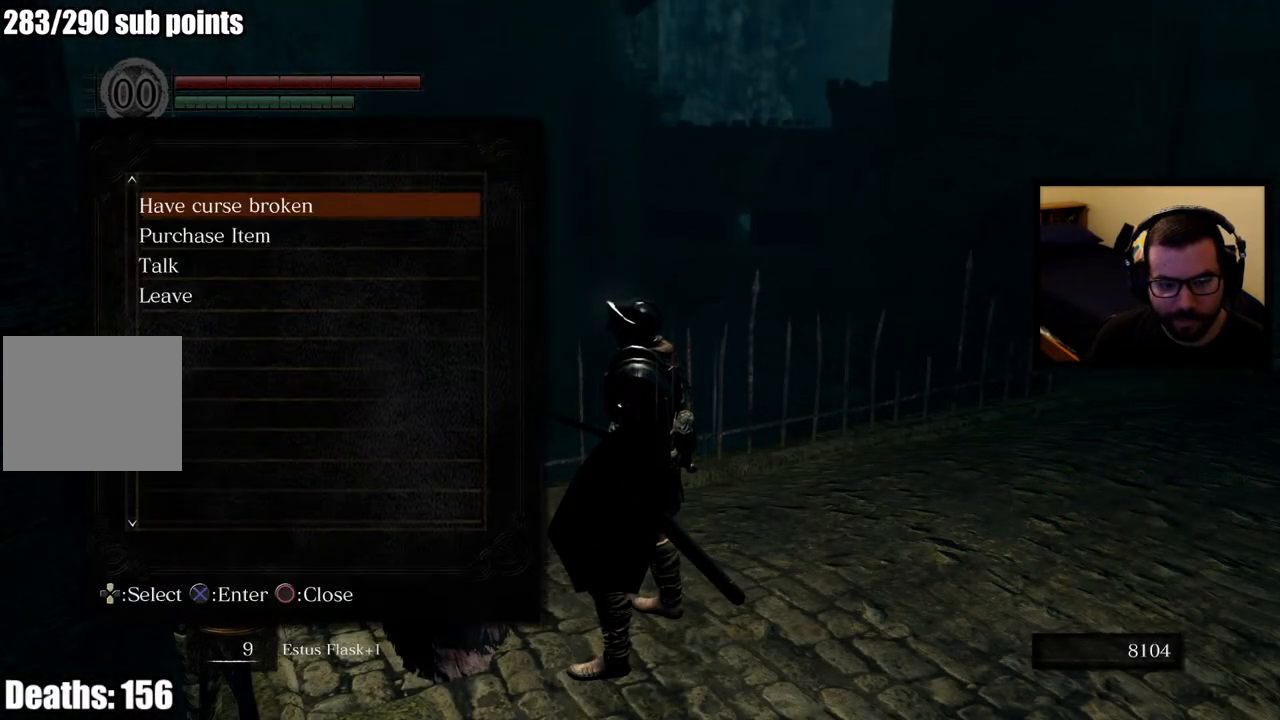
{"buttons": [], "left_stick": "center", "right_stick": "center", "events": [[233, "right_stick", "left"], [467, "right_stick", "center"]]}
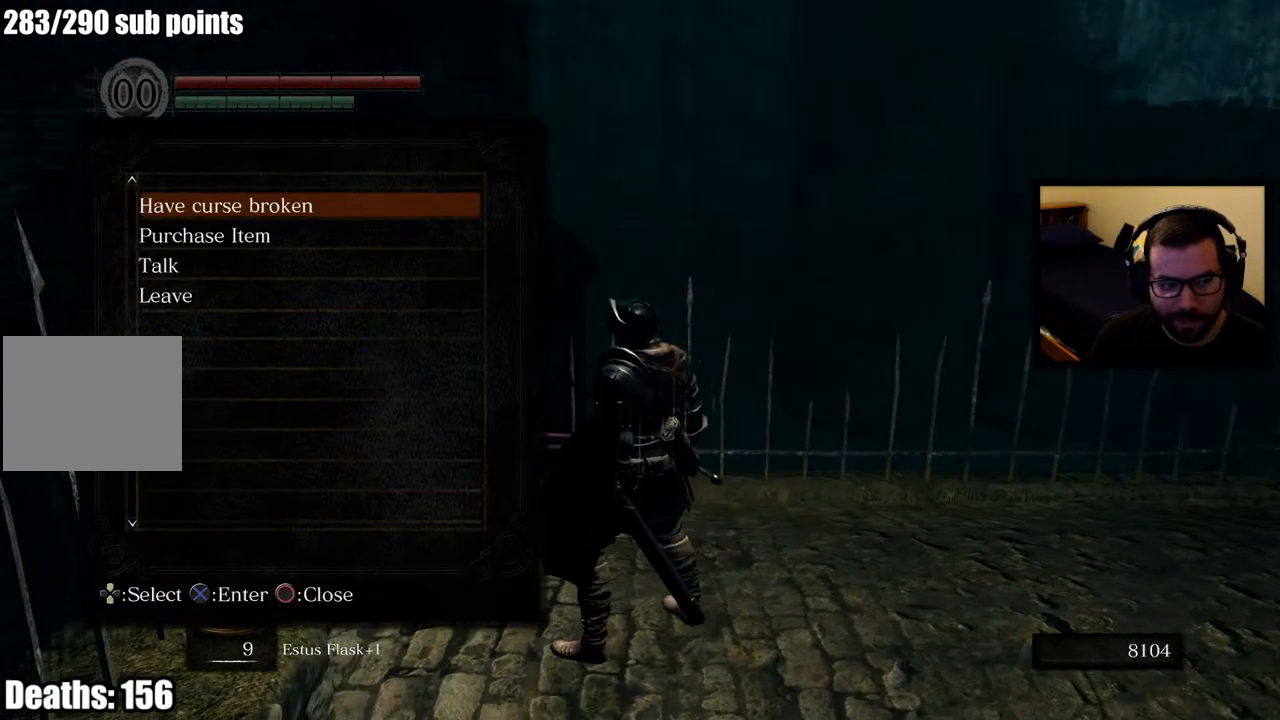
{"buttons": [], "left_stick": "center", "right_stick": "center", "events": [[267, "right_stick", "left"], [417, "right_stick", "center"]]}
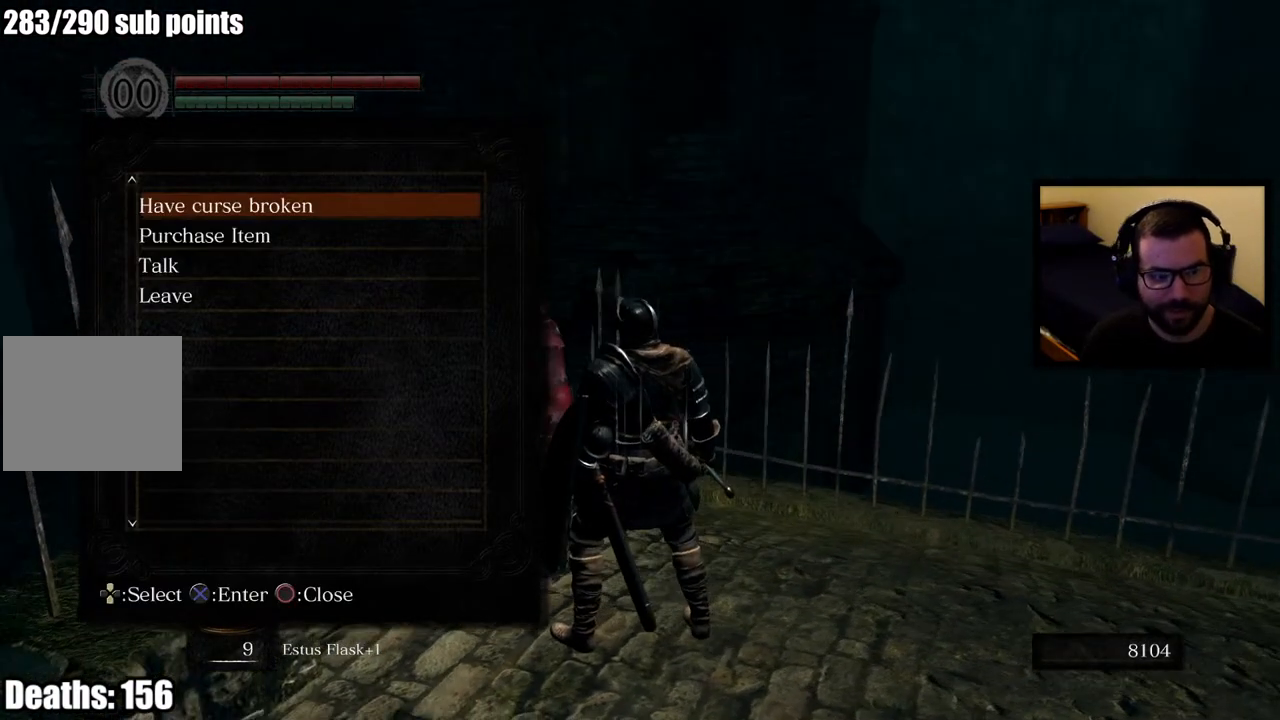
{"buttons": [], "left_stick": "center", "right_stick": "center", "events": []}
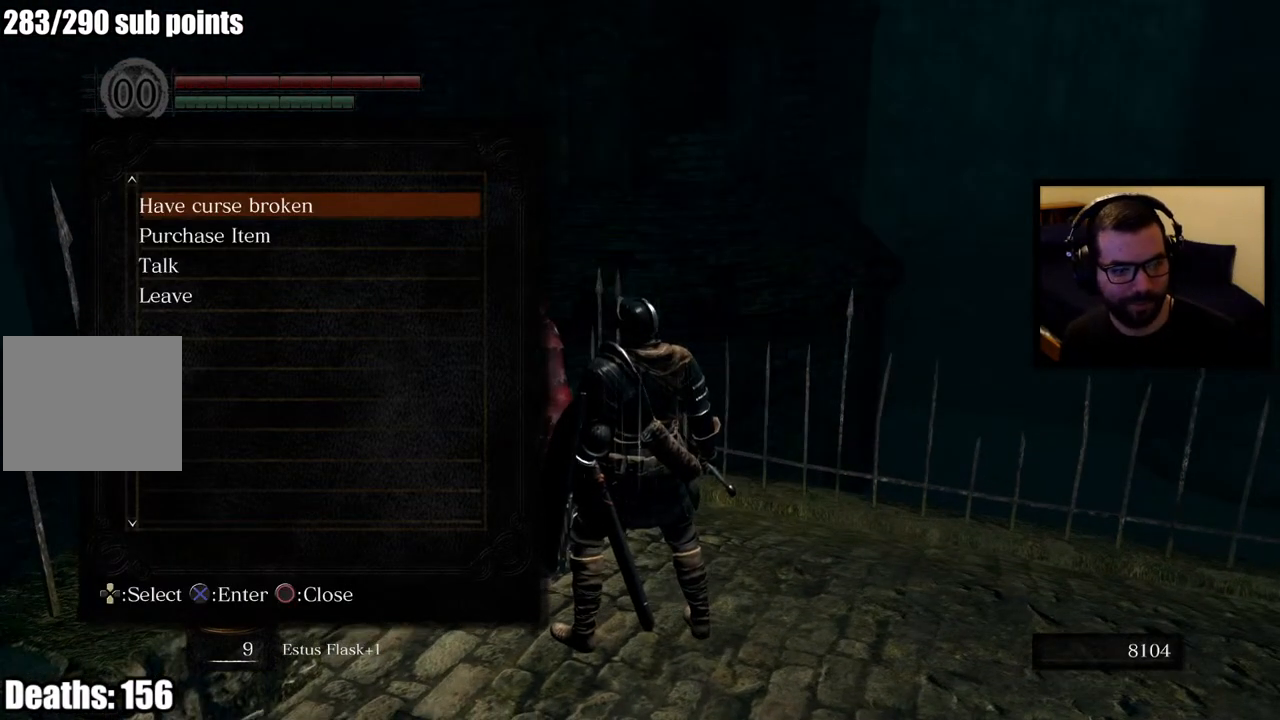
{"buttons": [], "left_stick": "center", "right_stick": "center", "events": []}
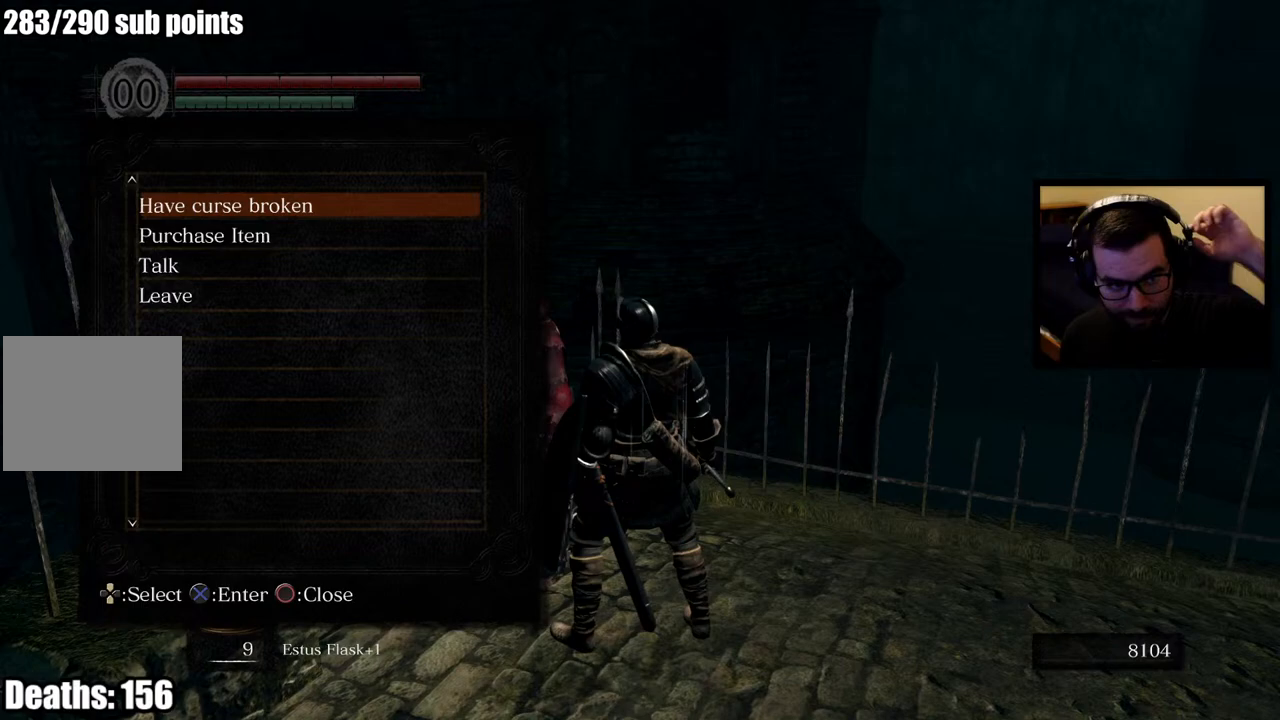
{"buttons": [], "left_stick": "center", "right_stick": "center", "events": []}
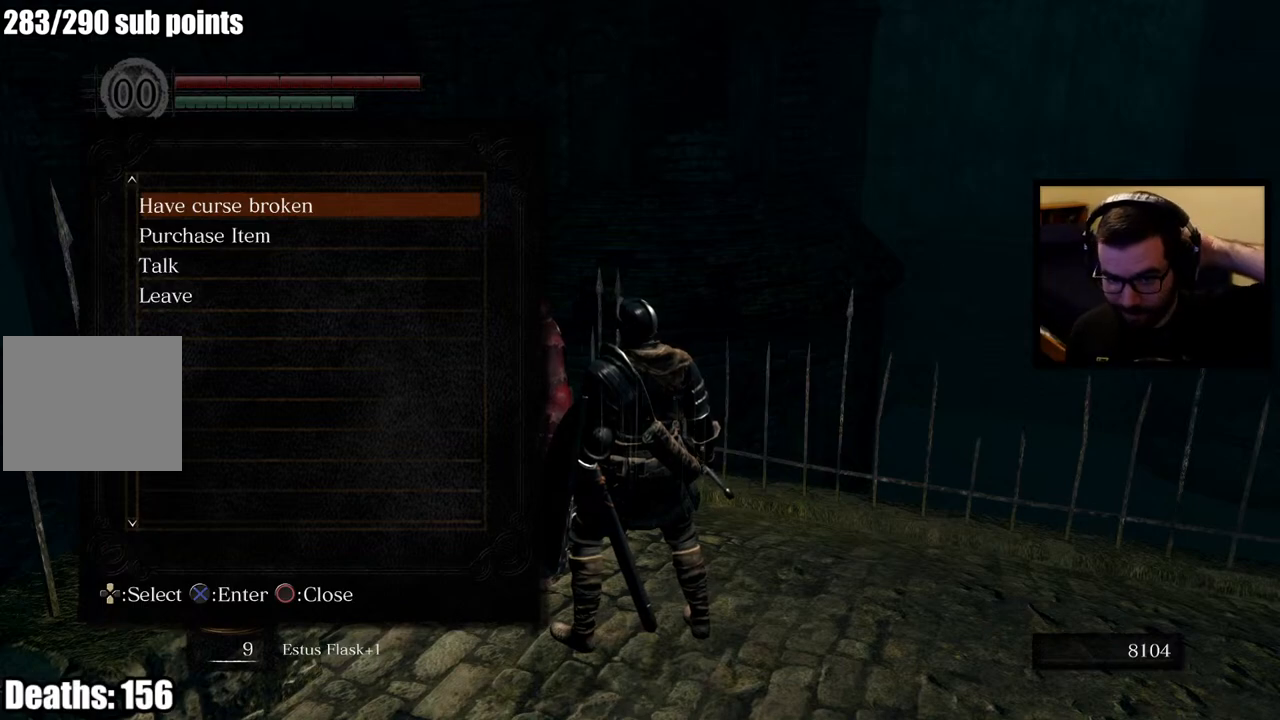
{"buttons": [], "left_stick": "center", "right_stick": "center", "events": []}
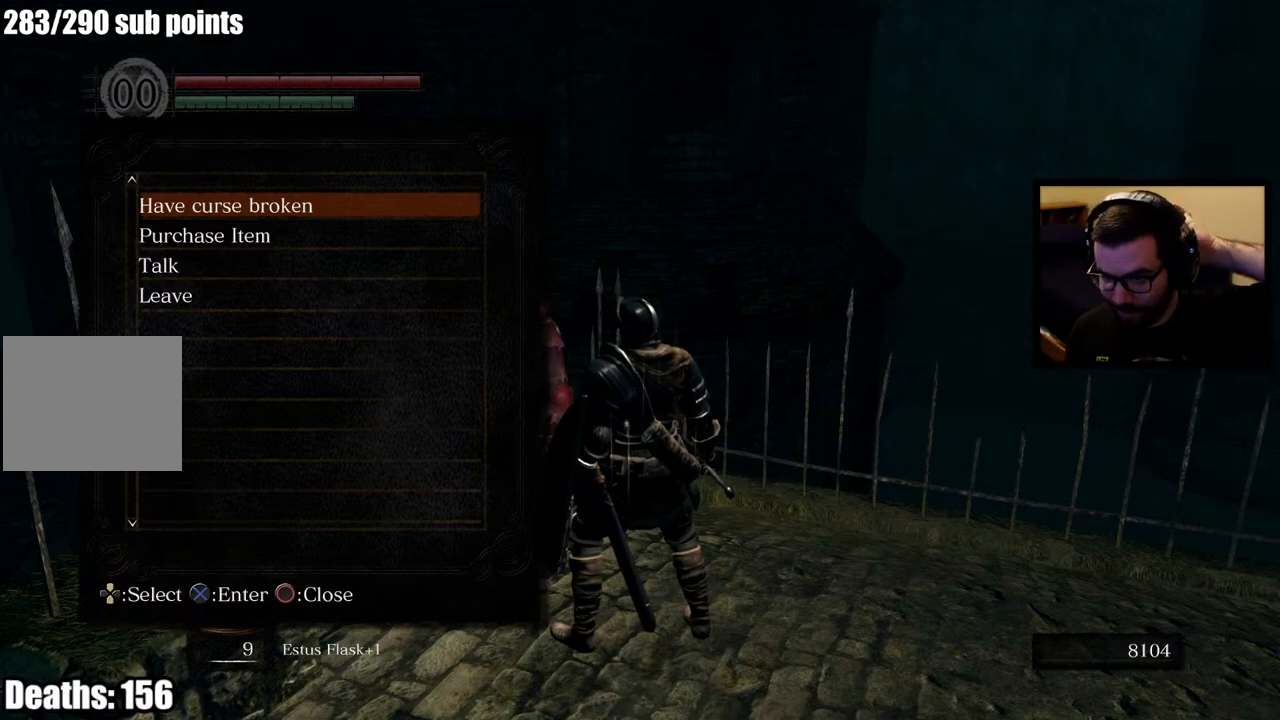
{"buttons": [], "left_stick": "center", "right_stick": "center", "events": []}
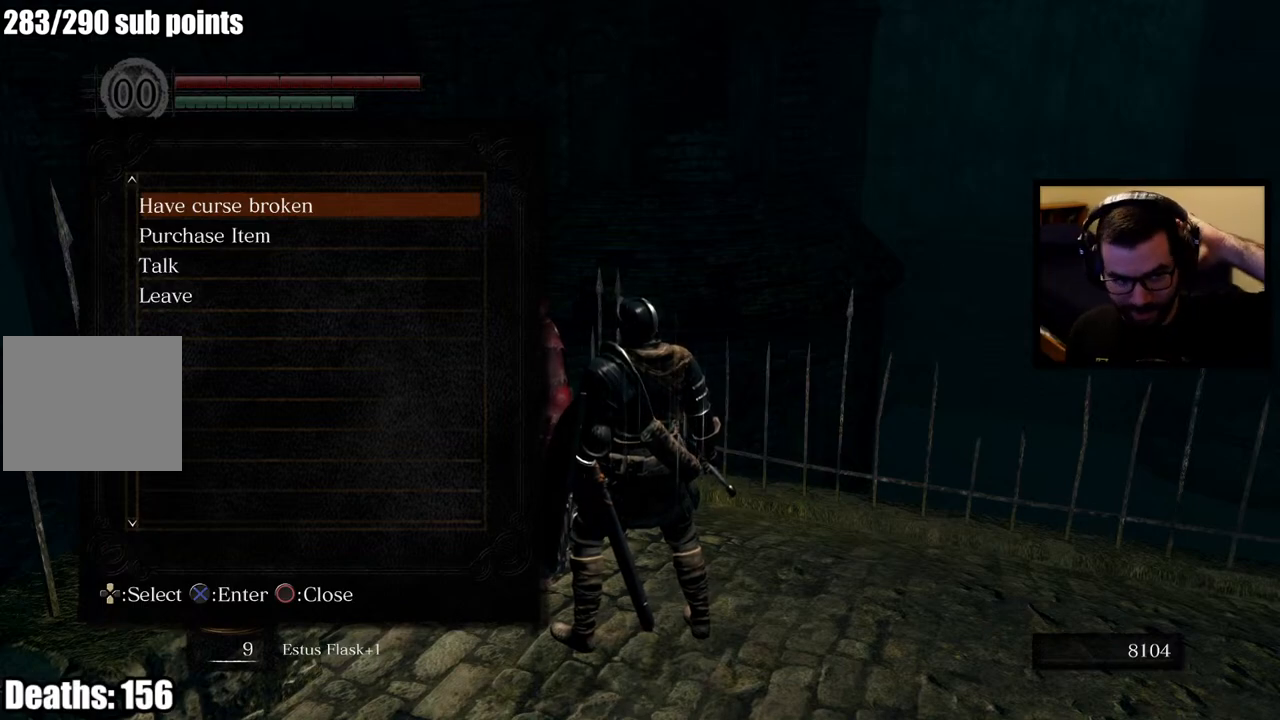
{"buttons": [], "left_stick": "center", "right_stick": "center", "events": []}
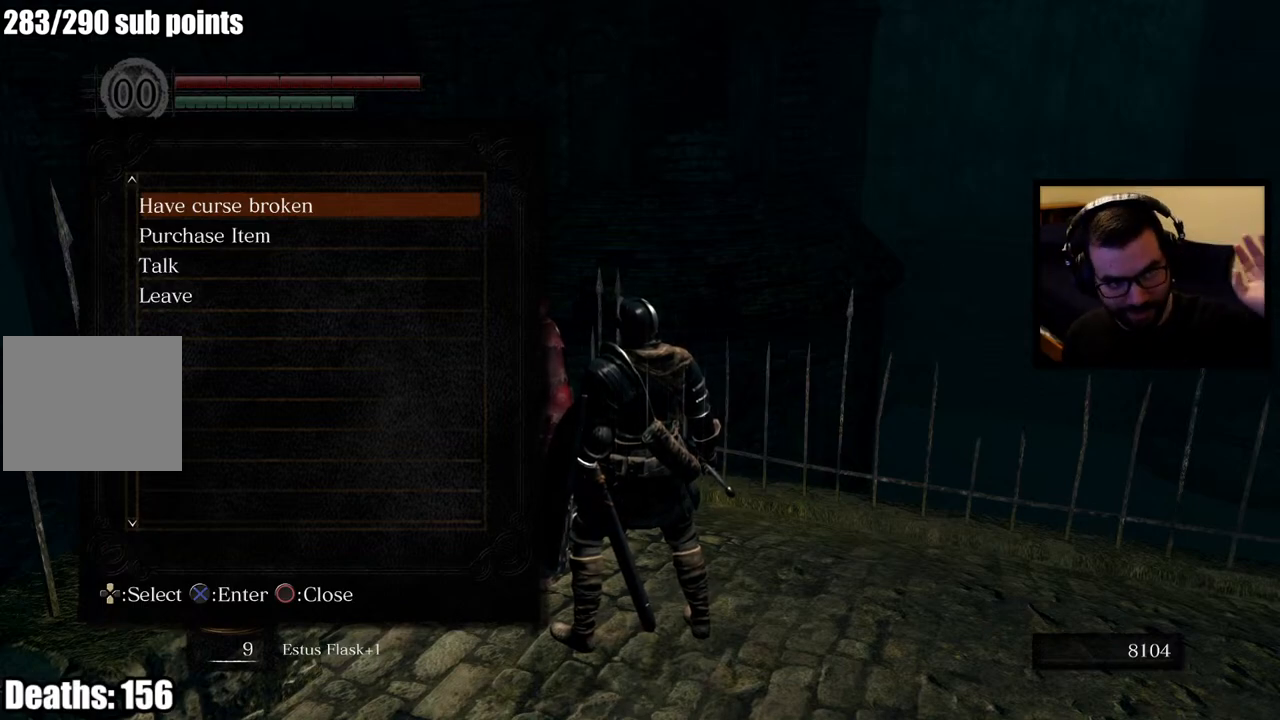
{"buttons": [], "left_stick": "center", "right_stick": "center", "events": []}
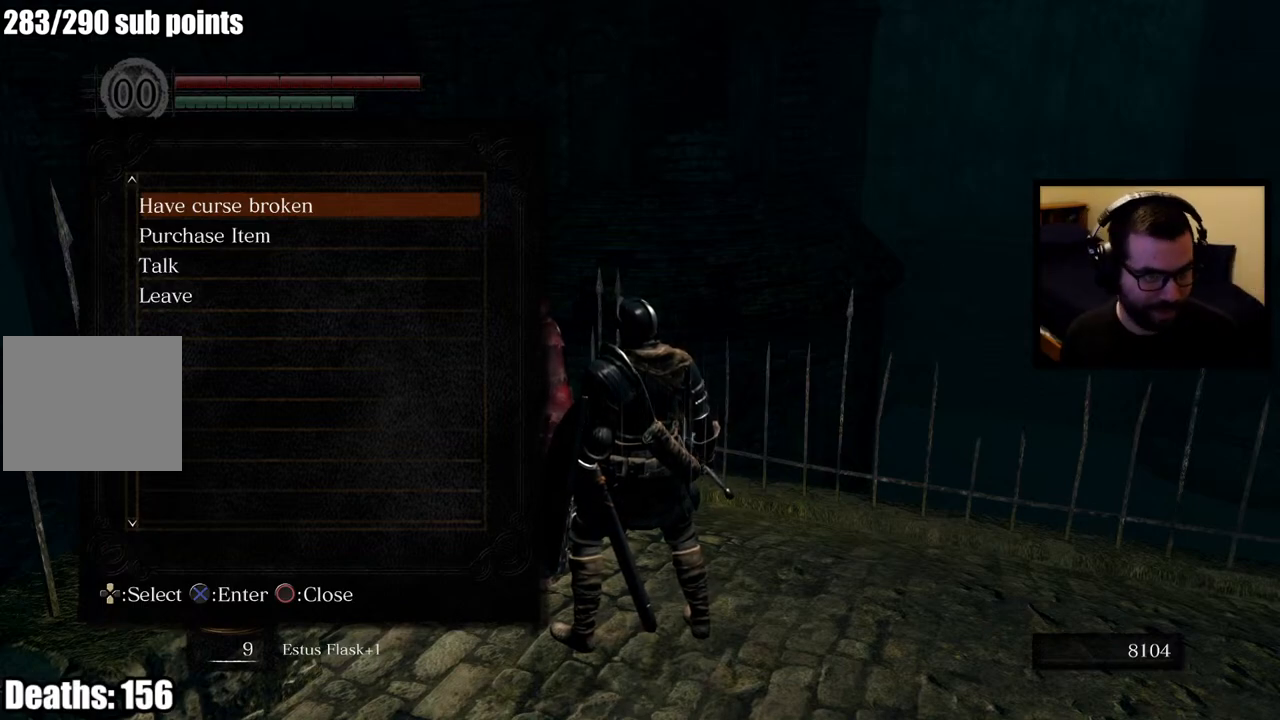
{"buttons": [], "left_stick": "center", "right_stick": "center", "events": []}
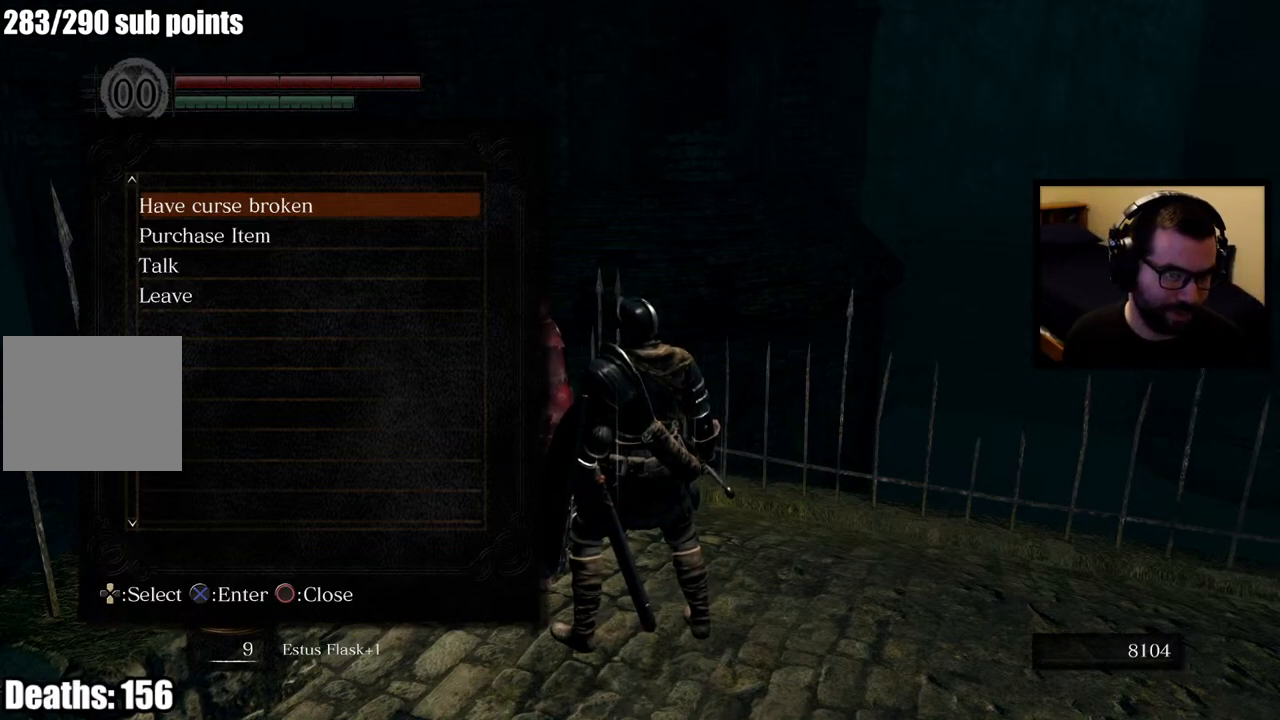
{"buttons": [], "left_stick": "center", "right_stick": "center", "events": []}
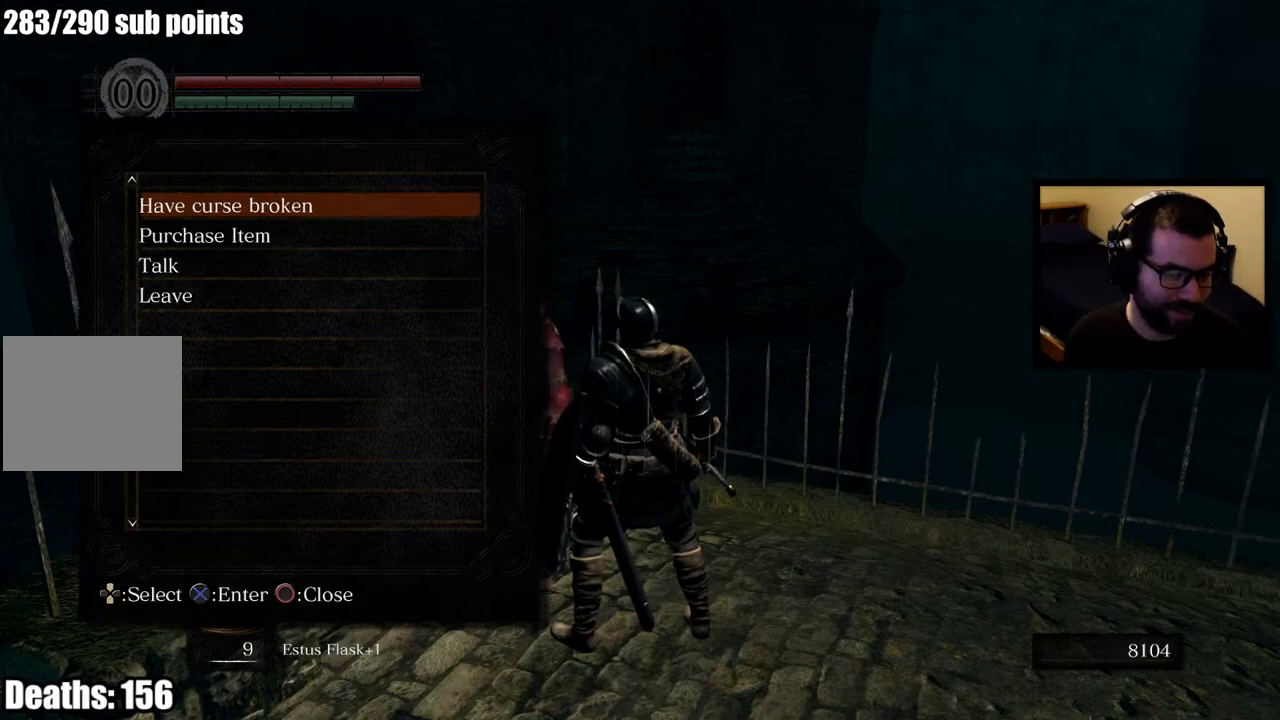
{"buttons": [], "left_stick": "center", "right_stick": "center", "events": [[33, "CROSS", "down"], [150, "CROSS", "up"]]}
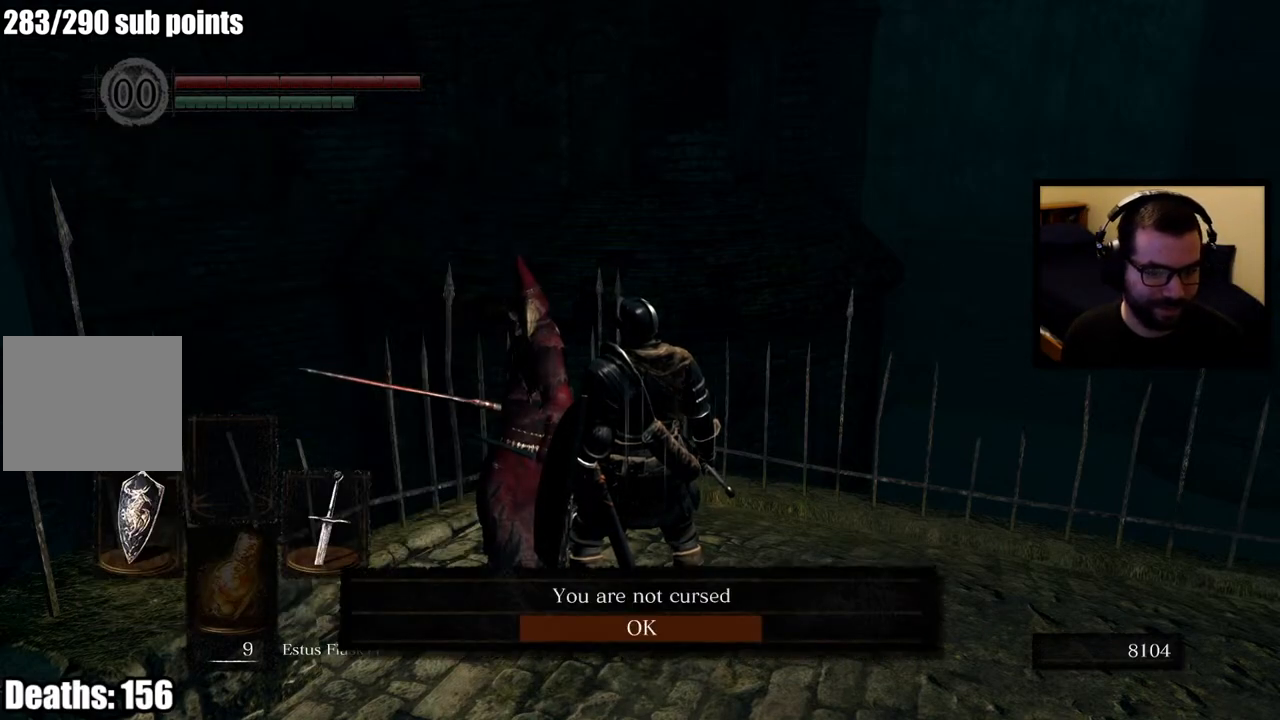
{"buttons": [], "left_stick": "center", "right_stick": "center", "events": []}
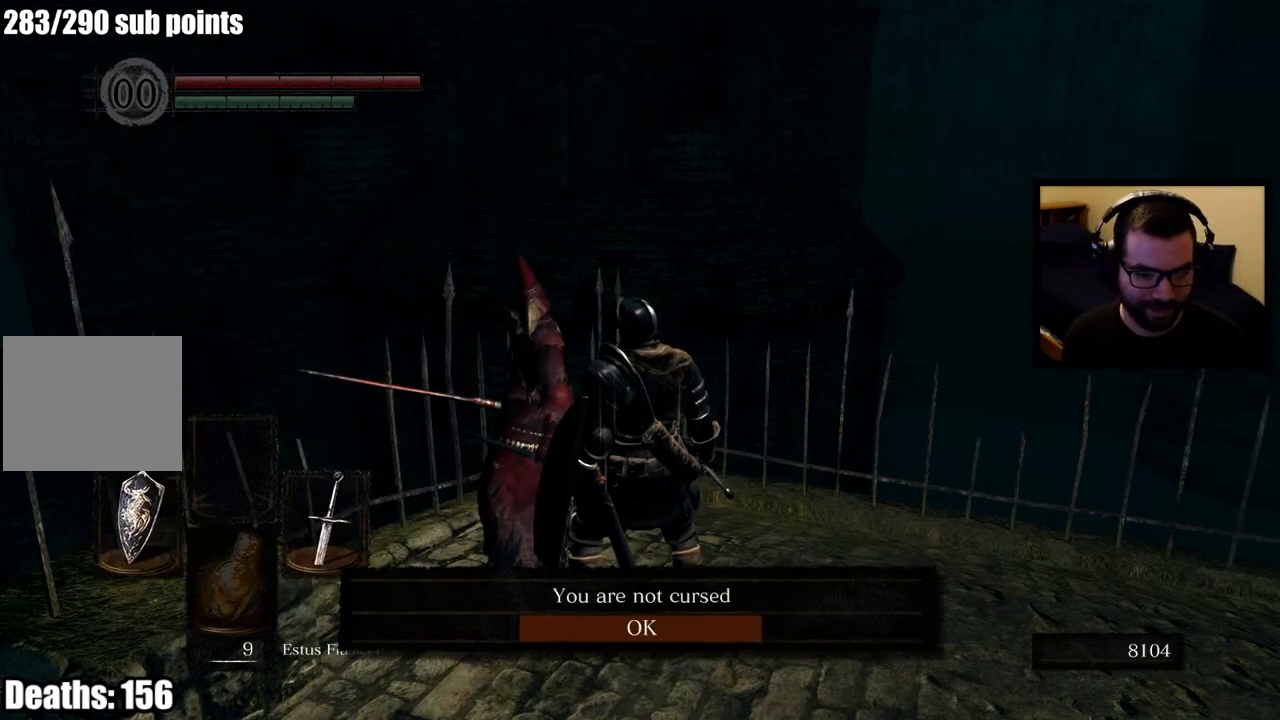
{"buttons": ["CROSS"], "left_stick": "center", "right_stick": "center", "events": [[433, "CROSS", "down"]]}
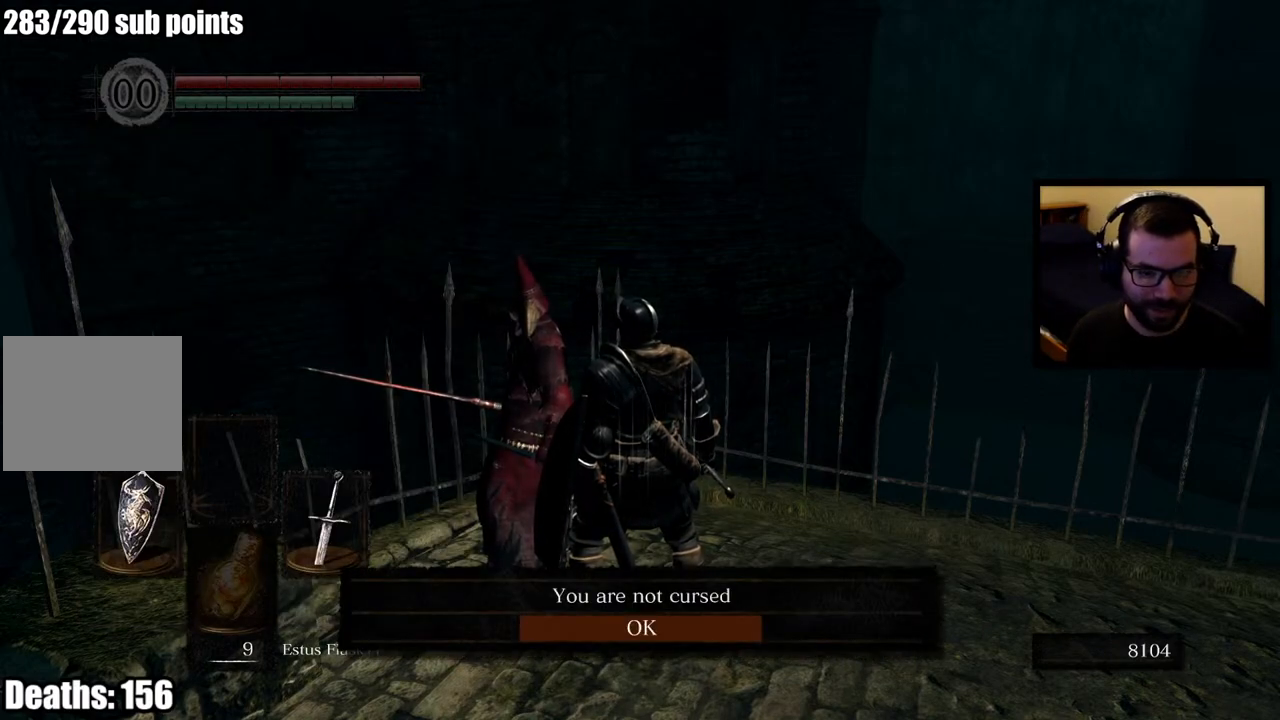
{"buttons": [], "left_stick": "center", "right_stick": "center", "events": [[33, "CROSS", "up"]]}